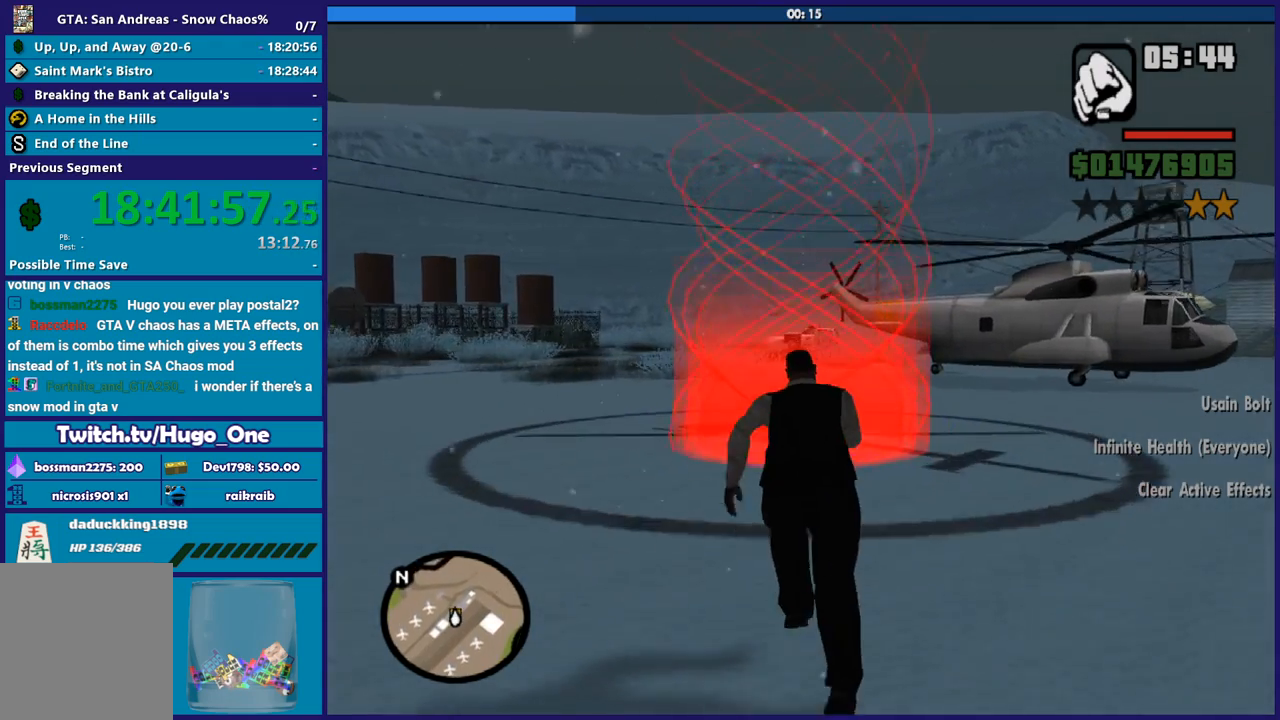
Gameplay with a controller (Xbox layout); each line is a JSON object with the inputs held at the frame after it. "events" lists button and stick changes between this image and that frame as [ms after this image, input, new state], when the widget could be followed in between.
{"buttons": [], "left_stick": "up", "right_stick": "down", "events": [[167, "right_stick", "down"]]}
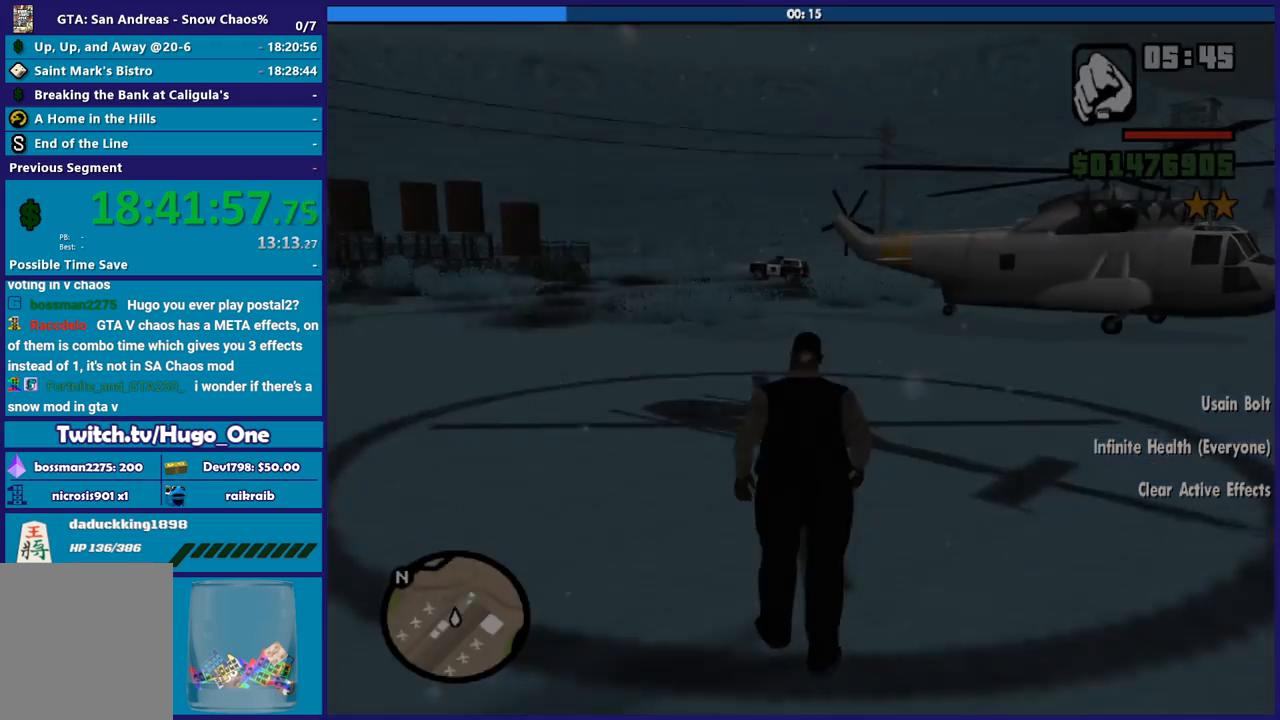
{"buttons": ["A"], "left_stick": "center", "right_stick": "center", "events": [[134, "right_stick", "center"], [167, "left_stick", "center"], [267, "A", "down"], [367, "A", "up"], [467, "A", "down"]]}
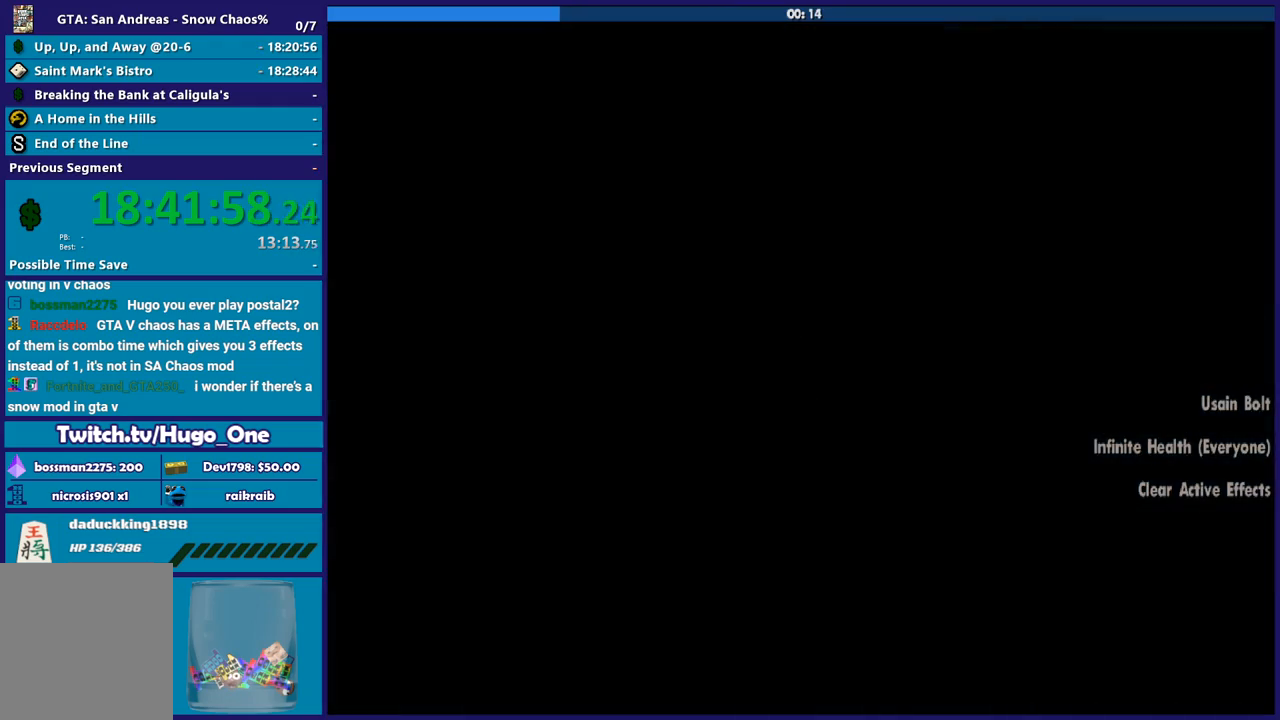
{"buttons": [], "left_stick": "center", "right_stick": "center", "events": [[66, "A", "up"], [133, "A", "down"], [233, "A", "up"], [333, "A", "down"], [433, "A", "up"]]}
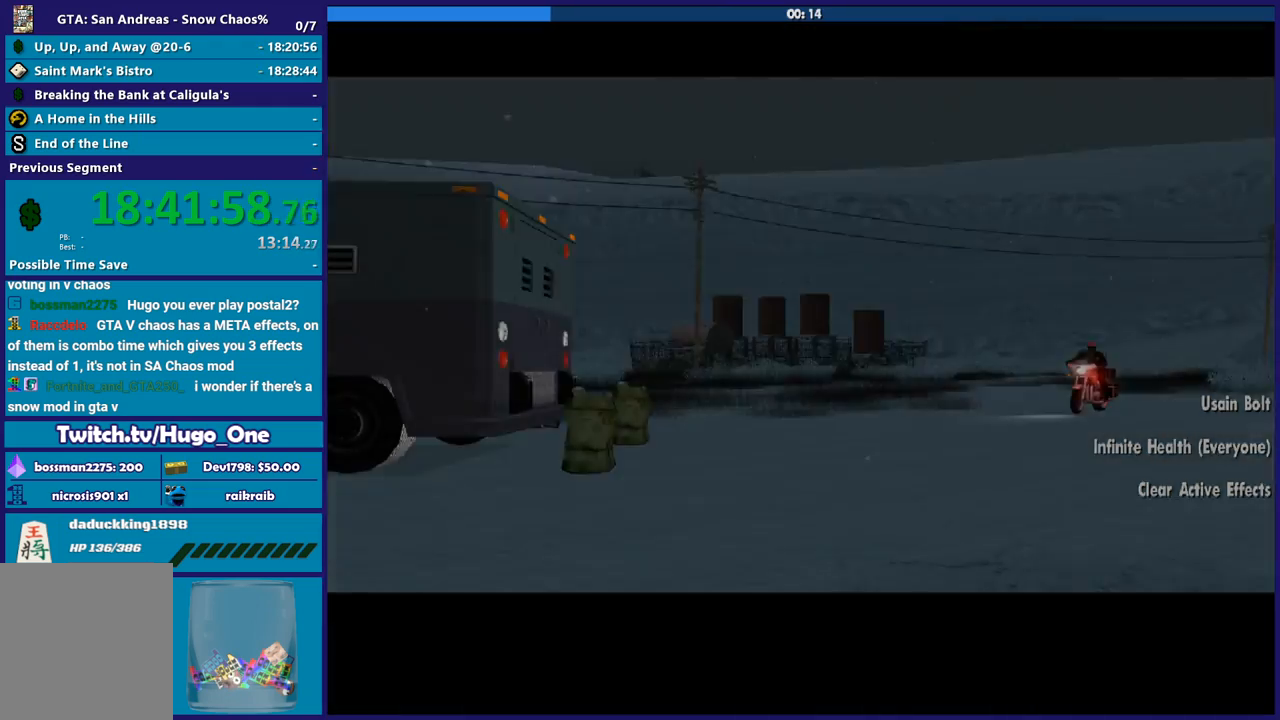
{"buttons": ["A"], "left_stick": "center", "right_stick": "center", "events": [[34, "A", "down"], [134, "A", "up"], [200, "A", "down"], [334, "A", "up"], [434, "A", "down"]]}
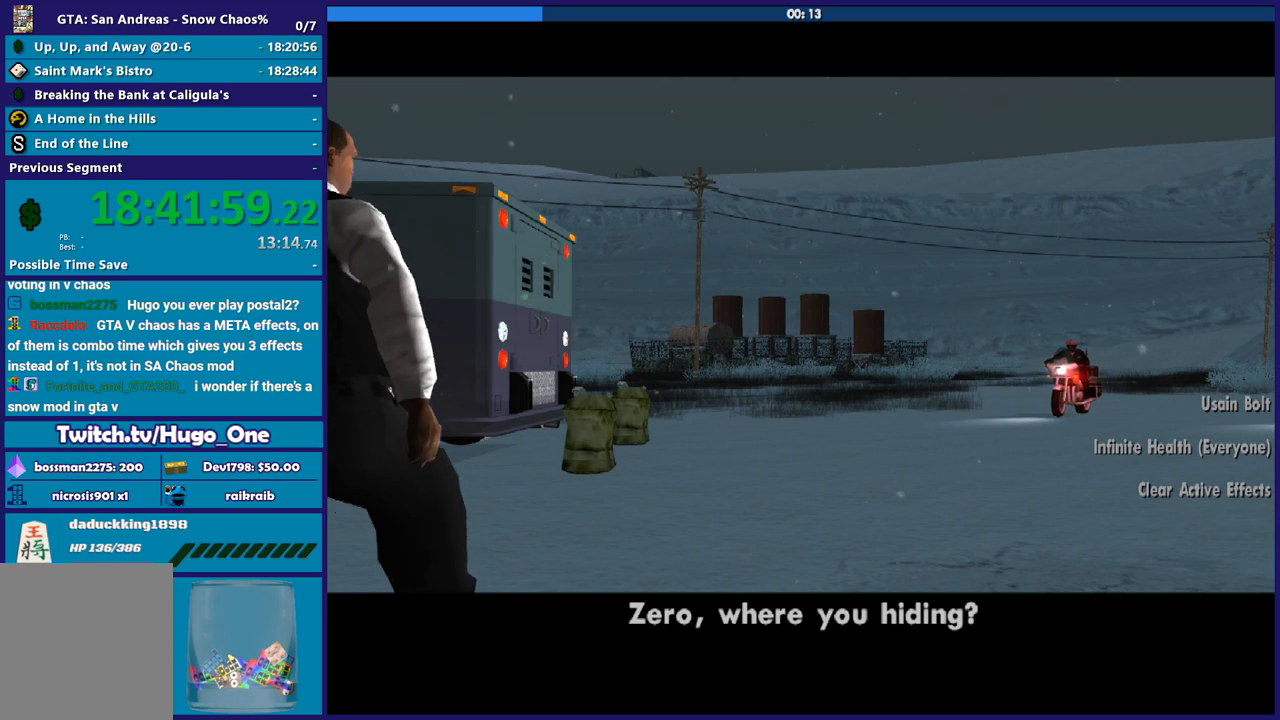
{"buttons": [], "left_stick": "center", "right_stick": "center", "events": [[33, "A", "up"], [133, "A", "down"], [233, "A", "up"], [333, "A", "down"], [467, "A", "up"]]}
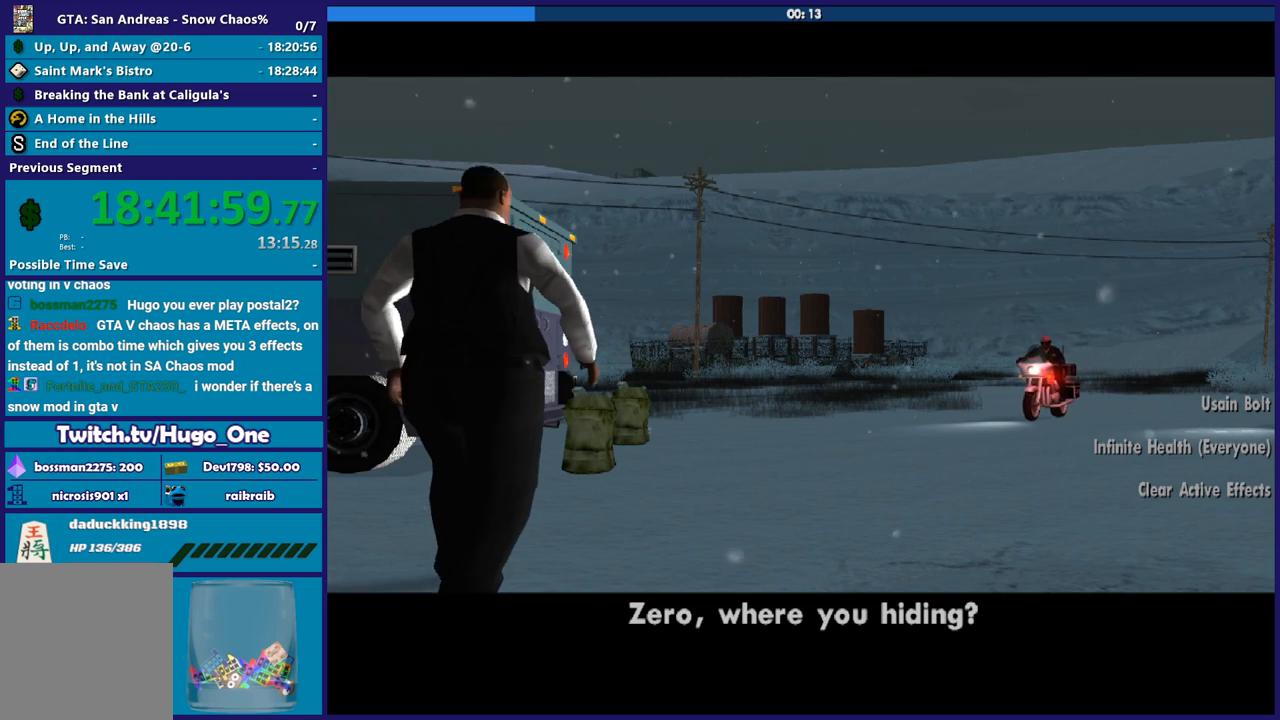
{"buttons": ["A"], "left_stick": "center", "right_stick": "center", "events": [[67, "A", "down"], [167, "A", "up"], [234, "A", "down"], [367, "A", "up"], [467, "A", "down"]]}
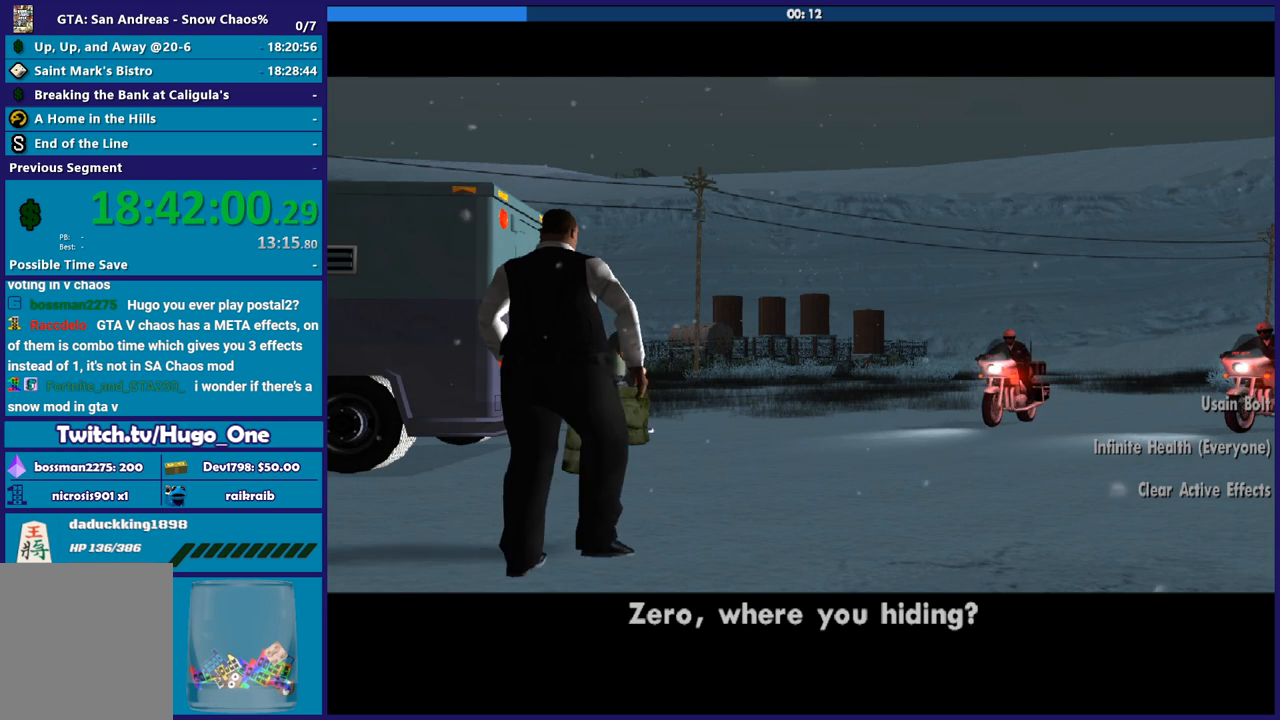
{"buttons": [], "left_stick": "center", "right_stick": "center", "events": [[66, "A", "up"], [167, "A", "down"], [267, "A", "up"], [367, "A", "down"], [500, "A", "up"]]}
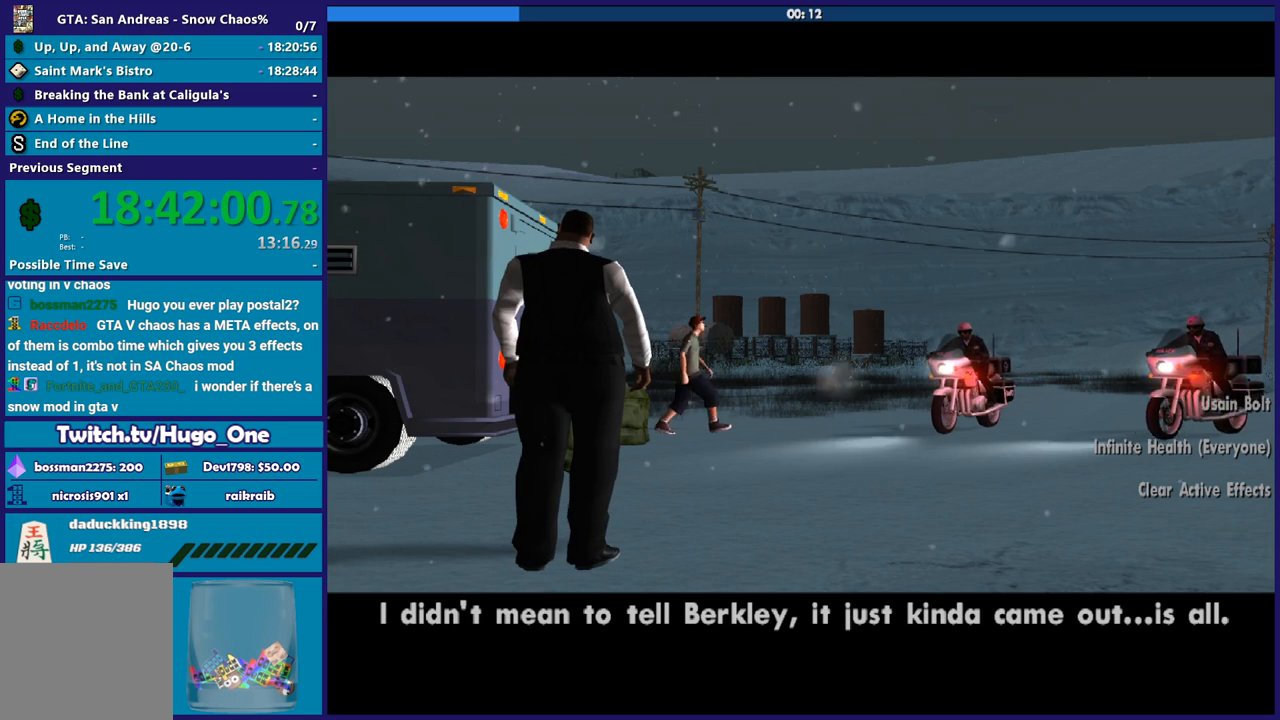
{"buttons": ["A"], "left_stick": "center", "right_stick": "center", "events": [[100, "A", "down"], [200, "A", "up"], [300, "A", "down"], [401, "A", "up"], [501, "A", "down"]]}
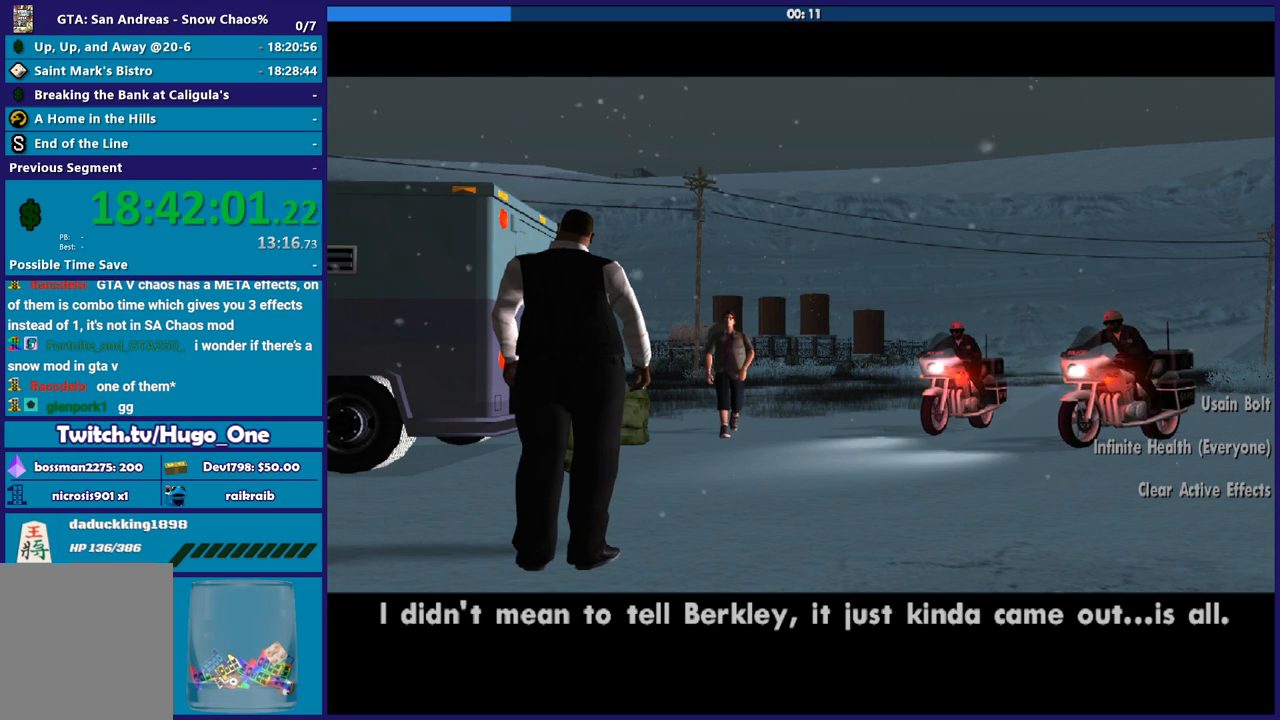
{"buttons": ["A"], "left_stick": "center", "right_stick": "center", "events": [[100, "A", "up"], [233, "A", "down"], [333, "A", "up"], [400, "A", "down"]]}
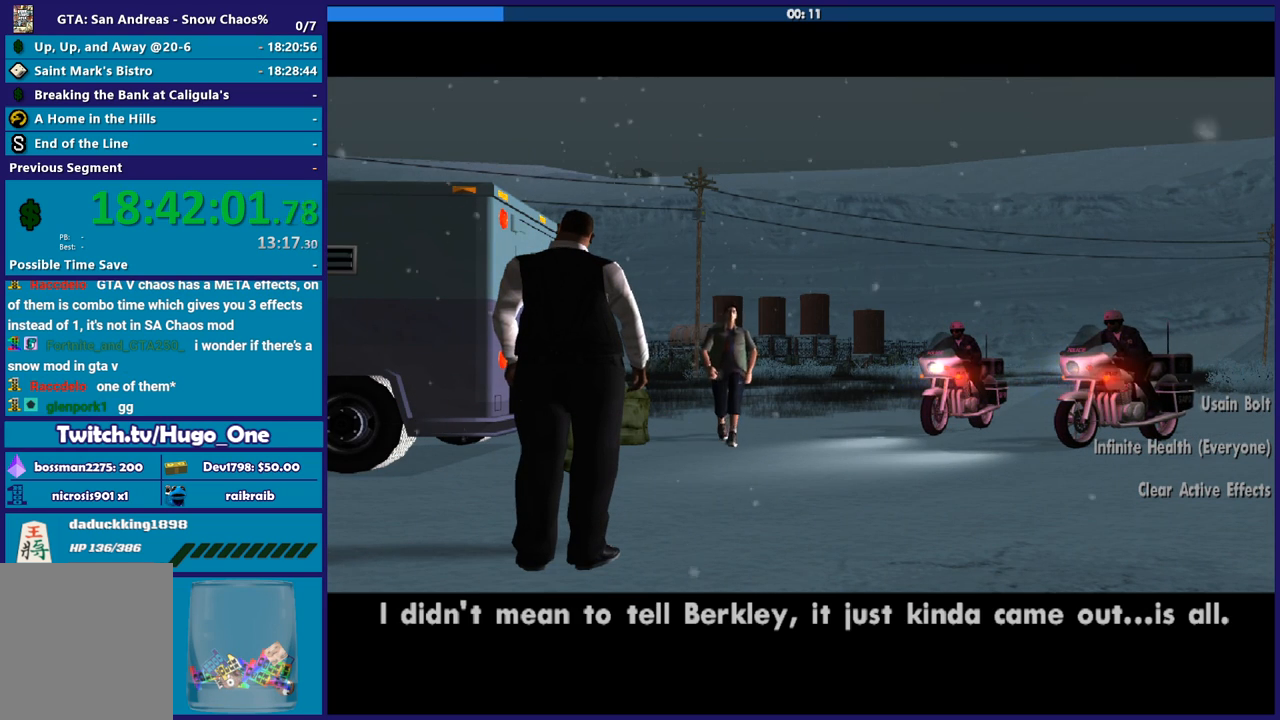
{"buttons": ["A"], "left_stick": "up", "right_stick": "center", "events": [[34, "A", "up"], [34, "left_stick", "up"], [100, "A", "down"], [234, "A", "up"], [300, "A", "down"], [401, "A", "up"], [501, "A", "down"]]}
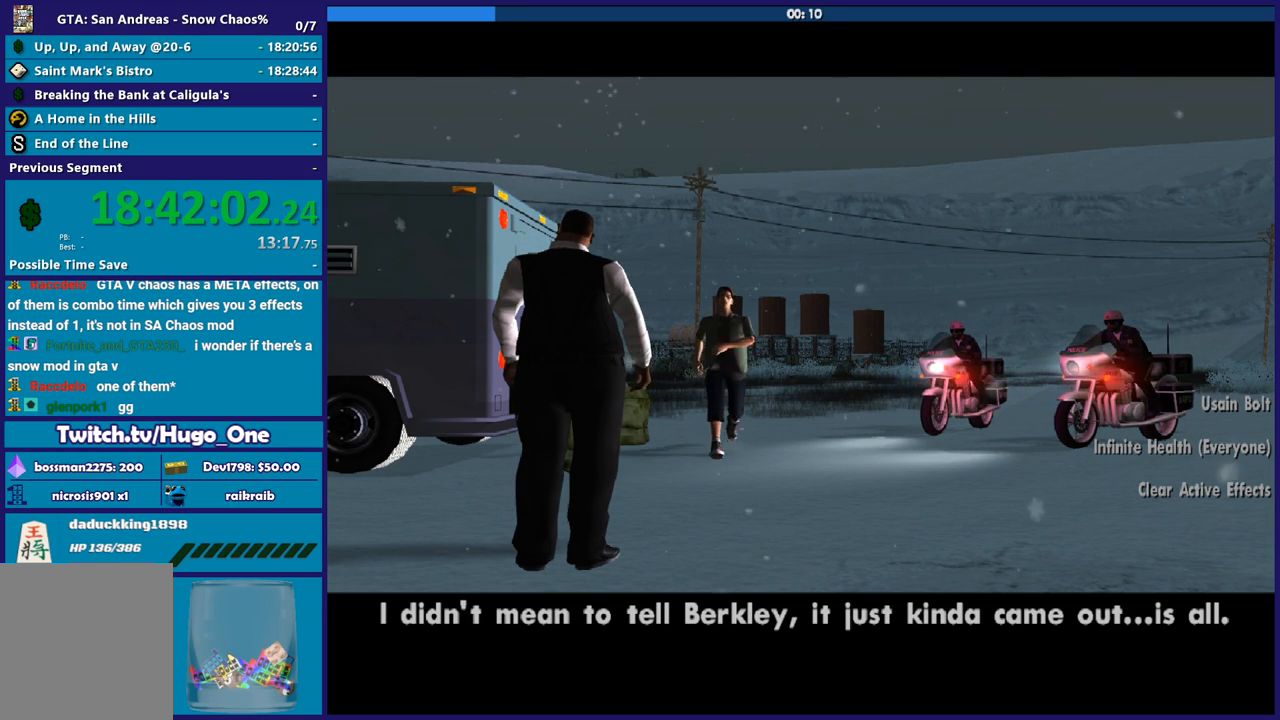
{"buttons": ["A"], "left_stick": "up", "right_stick": "center", "events": [[133, "A", "up"], [200, "A", "down"], [333, "A", "up"], [400, "A", "down"]]}
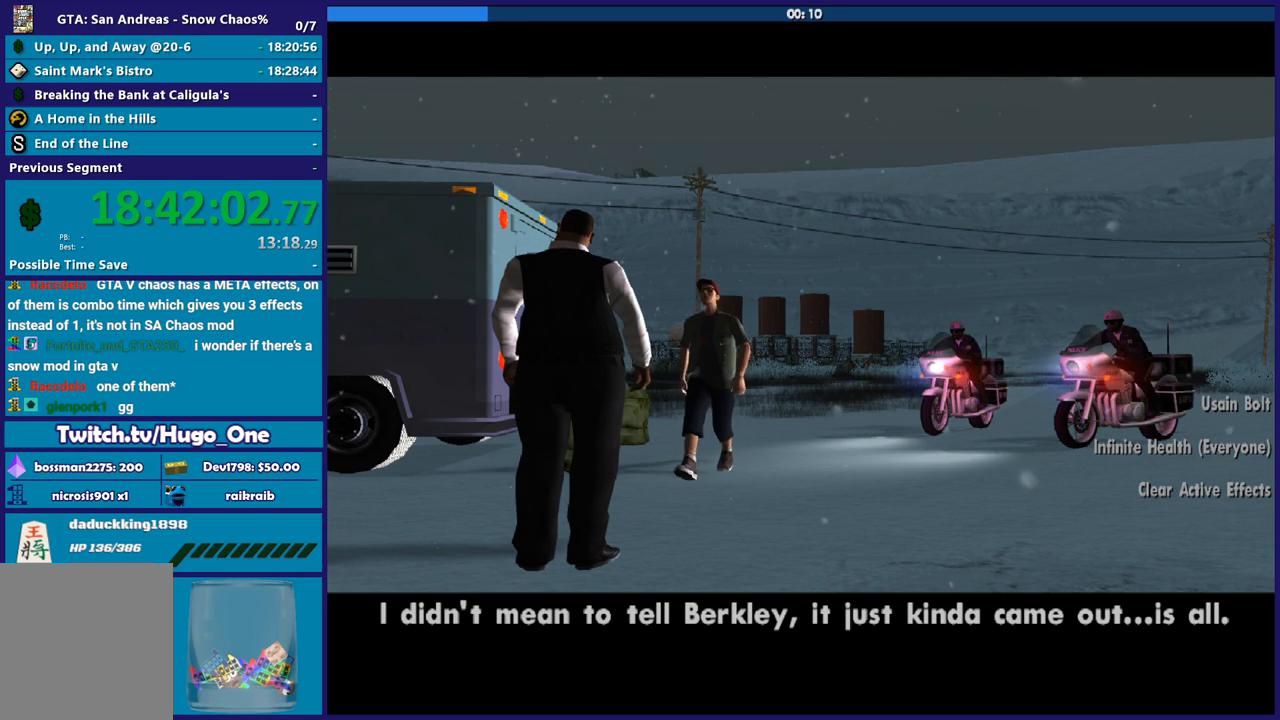
{"buttons": [], "left_stick": "center", "right_stick": "center", "events": [[34, "A", "up"], [134, "A", "down"], [234, "A", "up"], [334, "A", "down"], [434, "A", "up"], [434, "left_stick", "center"]]}
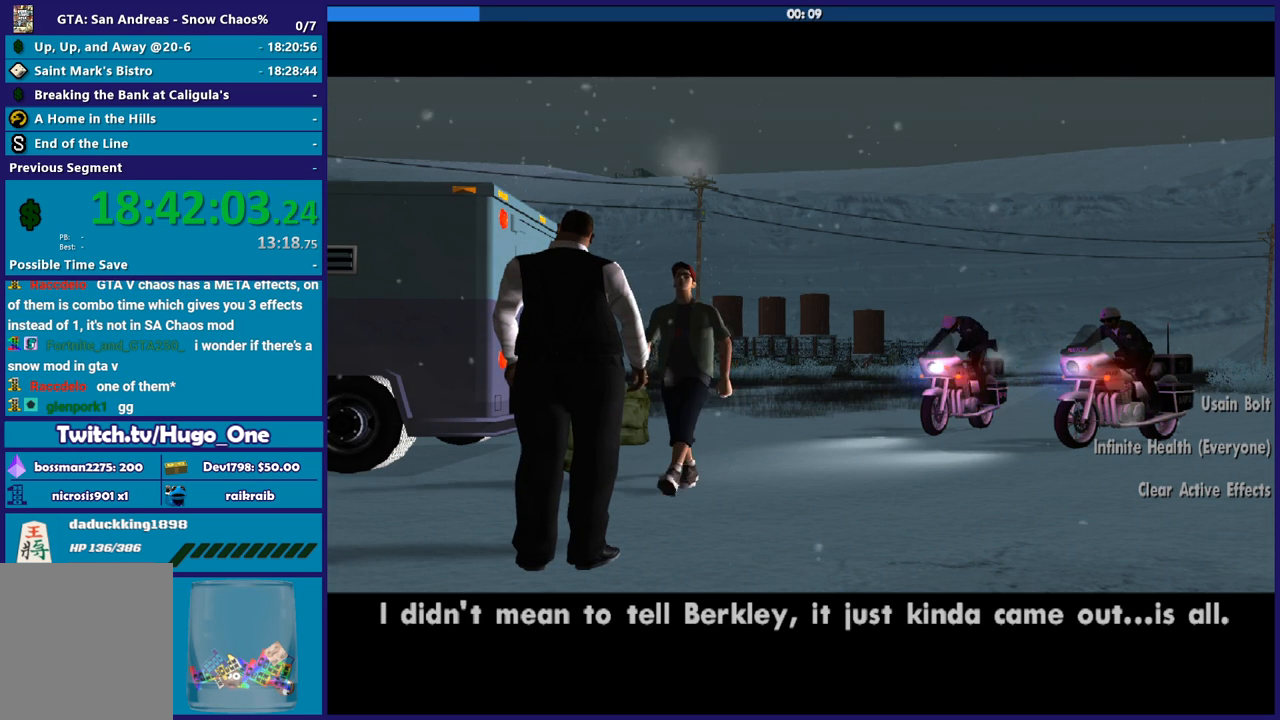
{"buttons": ["A"], "left_stick": "up", "right_stick": "center", "events": [[33, "A", "down"], [166, "A", "up"], [233, "A", "down"], [267, "left_stick", "up"], [367, "A", "up"], [433, "A", "down"]]}
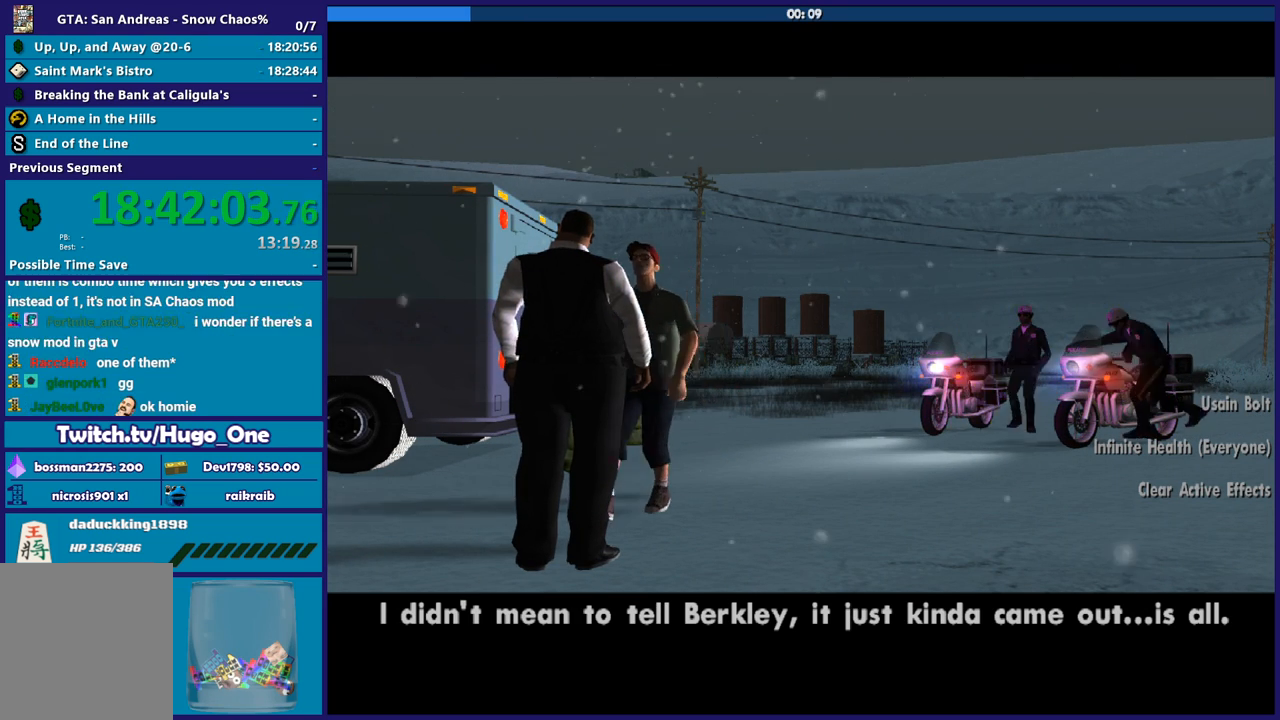
{"buttons": [], "left_stick": "up", "right_stick": "center", "events": [[67, "A", "up"], [167, "A", "down"], [267, "A", "up"], [367, "A", "down"], [467, "A", "up"]]}
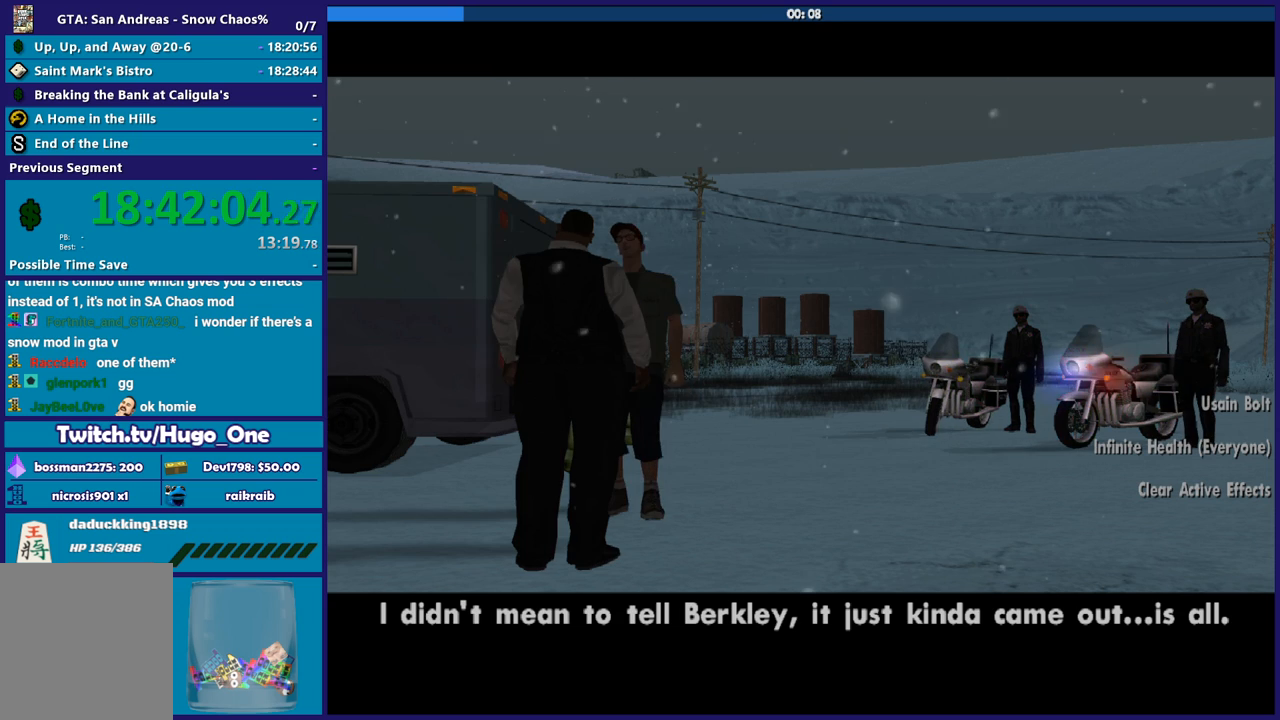
{"buttons": ["A"], "left_stick": "up", "right_stick": "center", "events": [[33, "A", "down"], [200, "A", "up"], [300, "A", "down"], [300, "left_stick", "center"], [400, "A", "up"], [400, "left_stick", "up"], [500, "A", "down"]]}
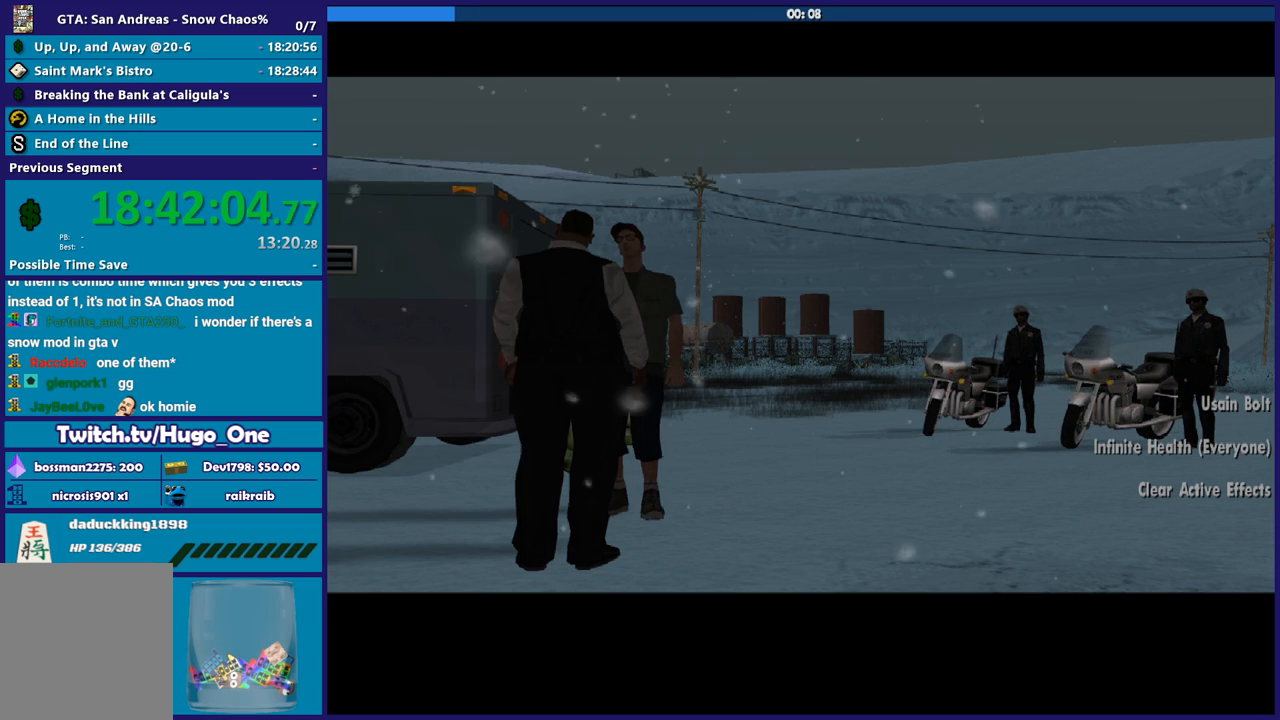
{"buttons": ["A"], "left_stick": "up", "right_stick": "center", "events": [[100, "A", "up"], [200, "A", "down"], [300, "A", "up"], [401, "A", "down"]]}
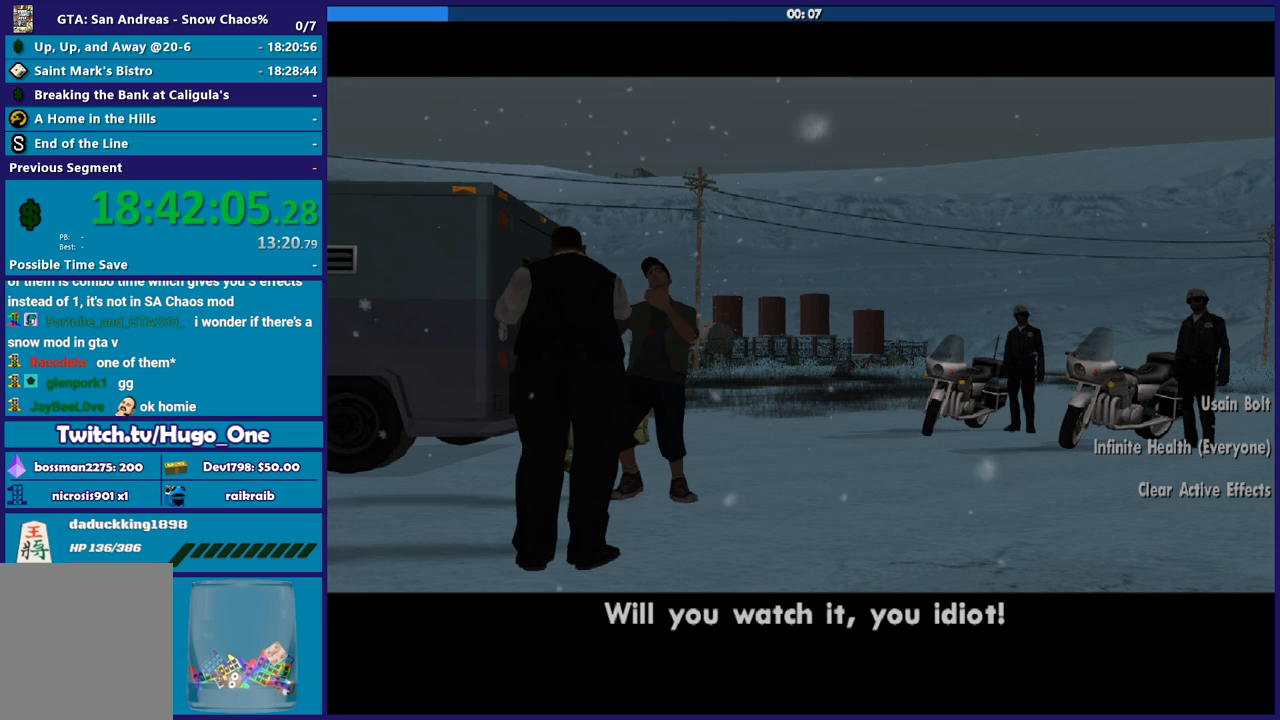
{"buttons": ["A"], "left_stick": "up", "right_stick": "center", "events": [[33, "A", "up"], [100, "A", "down"], [233, "A", "up"], [300, "A", "down"], [433, "A", "up"], [500, "A", "down"]]}
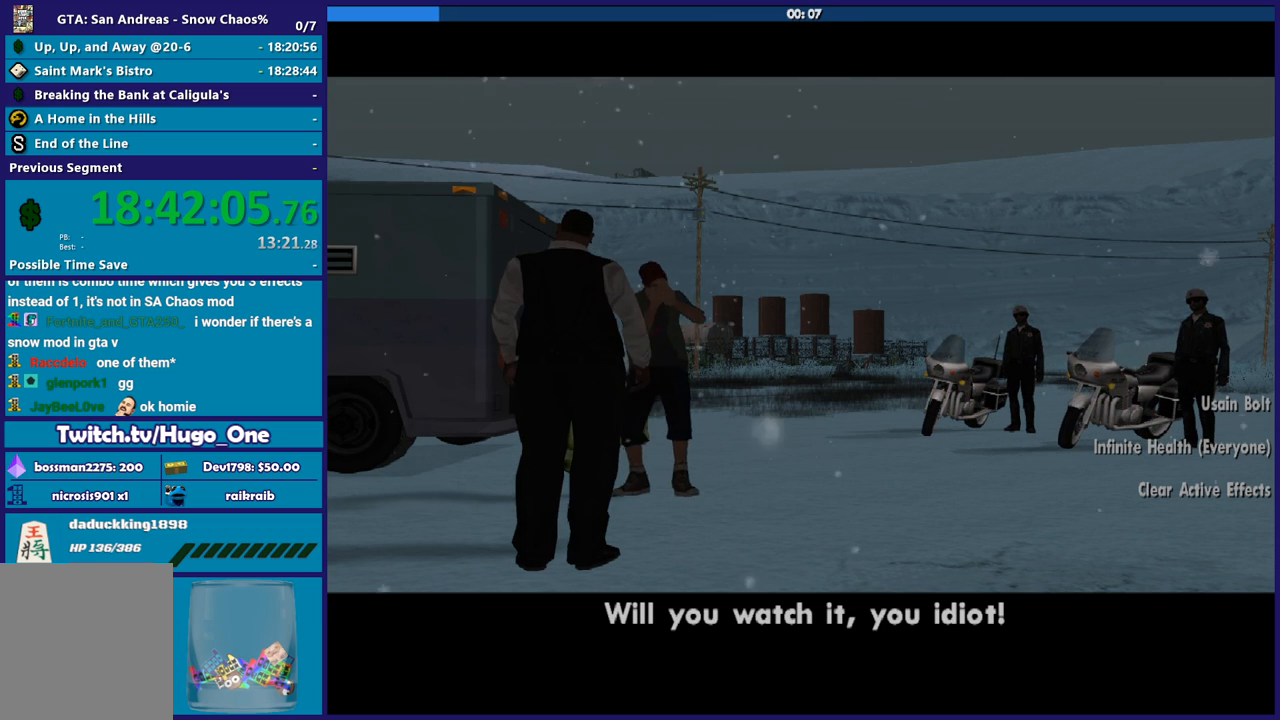
{"buttons": ["A"], "left_stick": "up", "right_stick": "center", "events": [[134, "A", "up"], [200, "A", "down"], [334, "A", "up"], [401, "A", "down"]]}
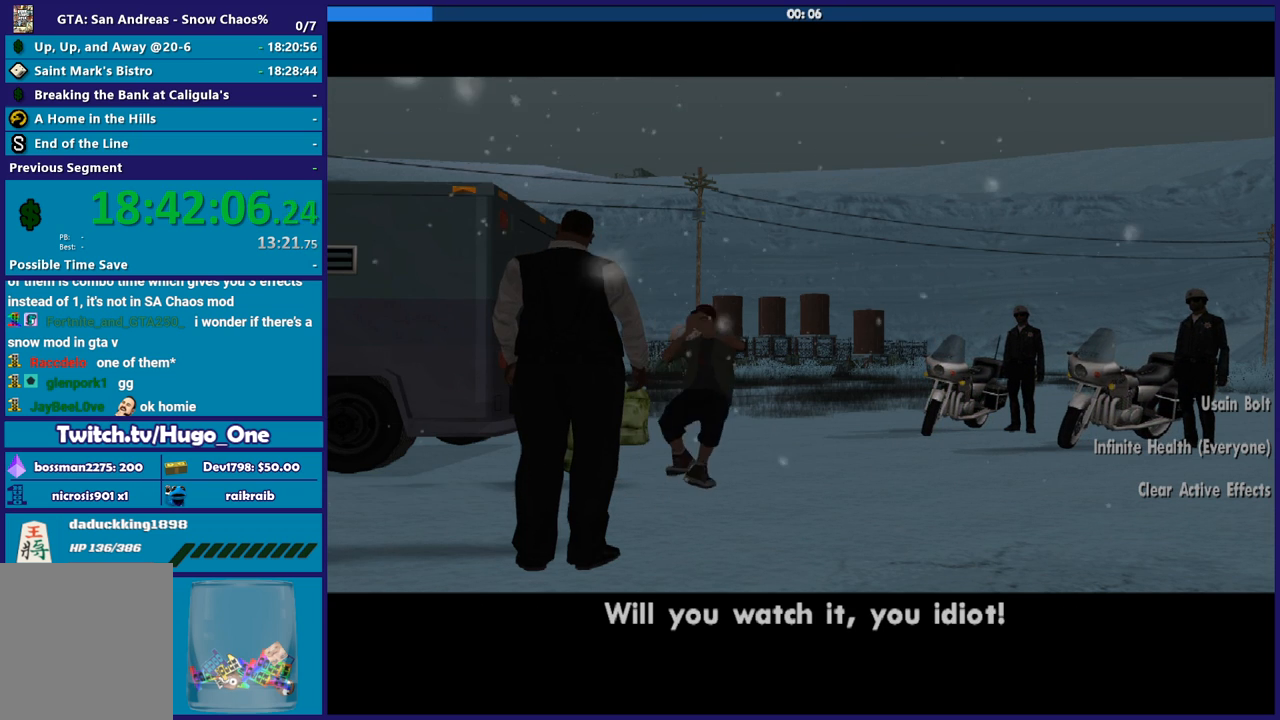
{"buttons": [], "left_stick": "center", "right_stick": "center", "events": [[33, "A", "up"], [100, "A", "down"], [200, "A", "up"], [200, "left_stick", "center"], [300, "A", "down"], [433, "A", "up"]]}
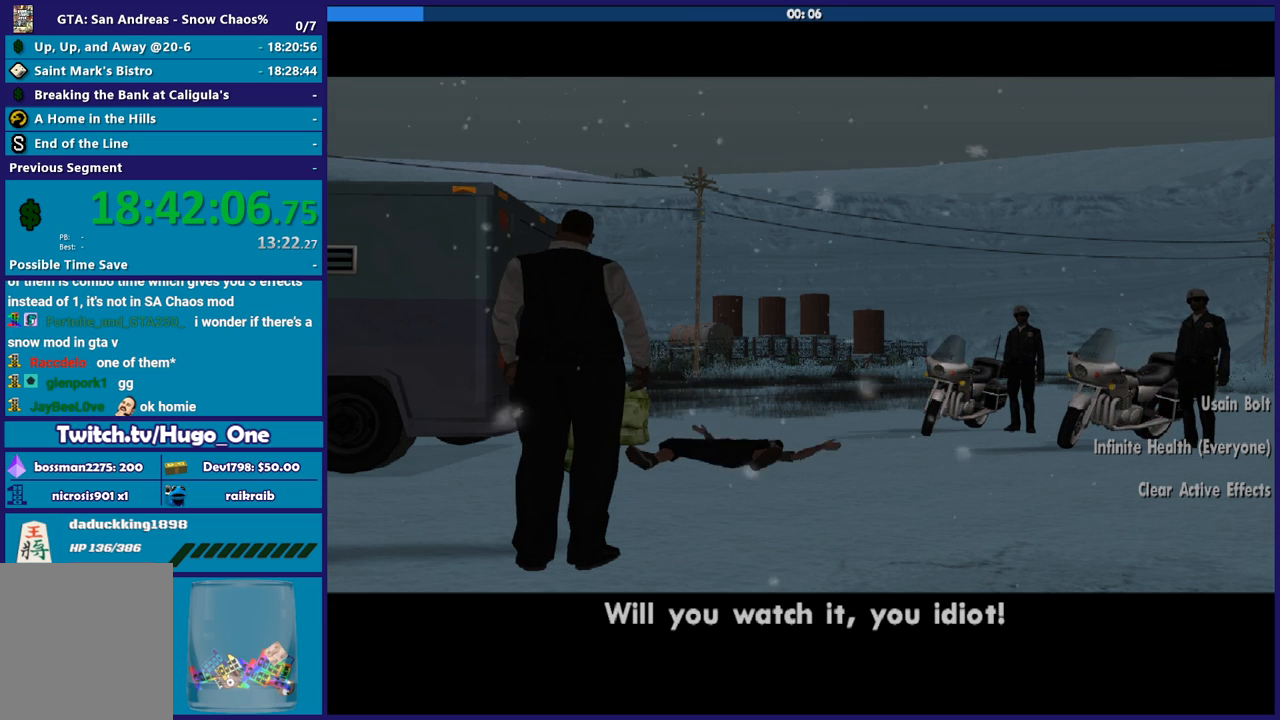
{"buttons": ["A"], "left_stick": "center", "right_stick": "center", "events": [[34, "A", "down"], [134, "A", "up"], [267, "A", "down"], [367, "A", "up"], [467, "A", "down"]]}
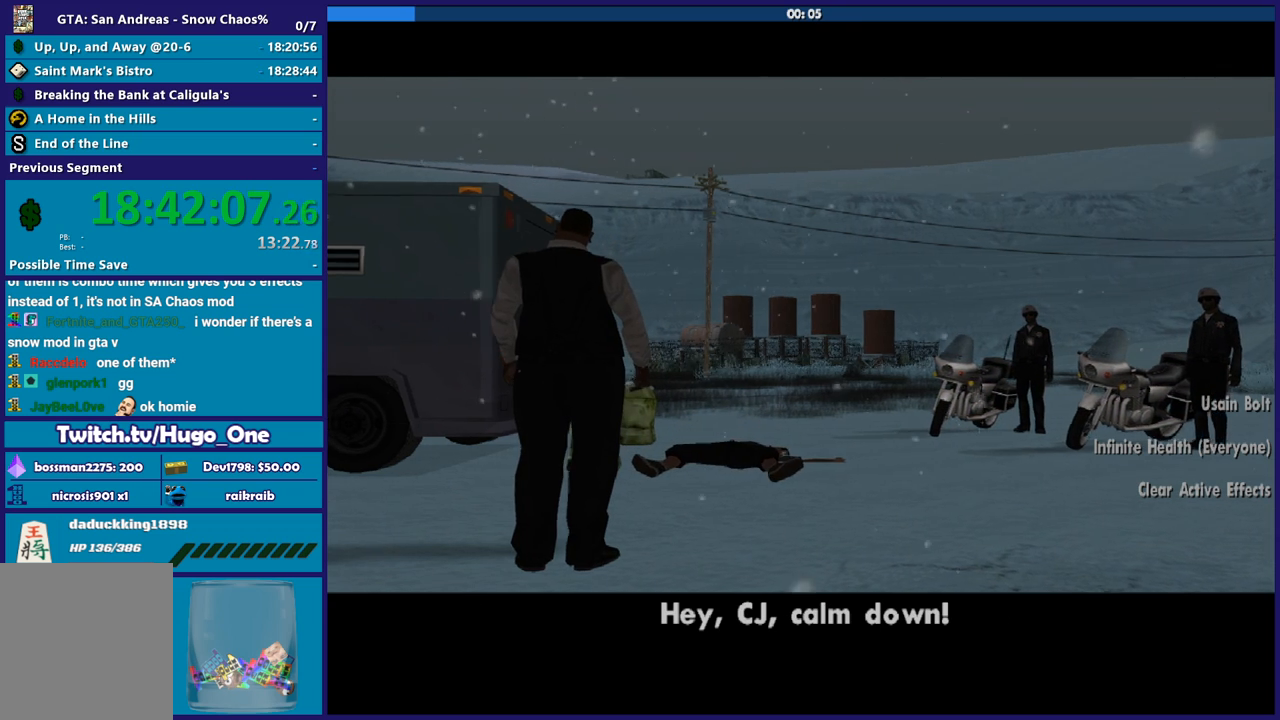
{"buttons": [], "left_stick": "center", "right_stick": "center", "events": [[66, "A", "up"], [200, "A", "down"], [300, "A", "up"], [400, "A", "down"], [500, "A", "up"]]}
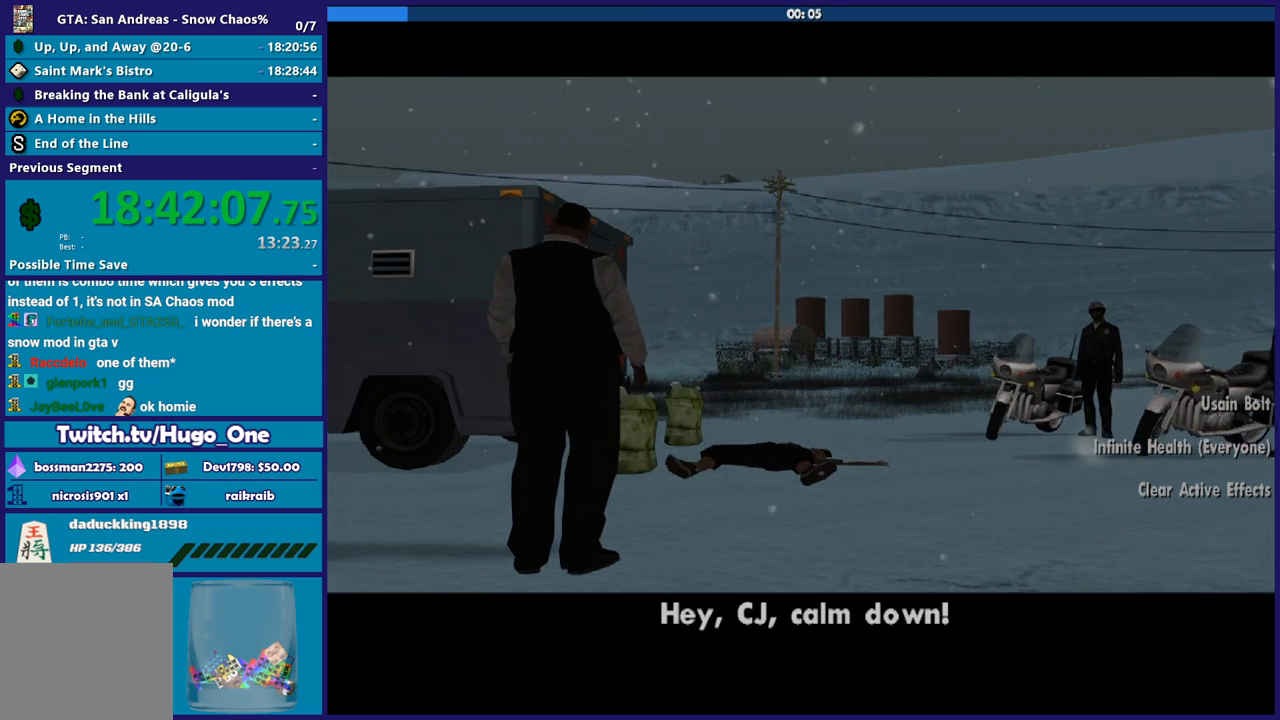
{"buttons": [], "left_stick": "center", "right_stick": "center", "events": [[100, "A", "down"], [200, "A", "up"], [334, "A", "down"], [434, "A", "up"]]}
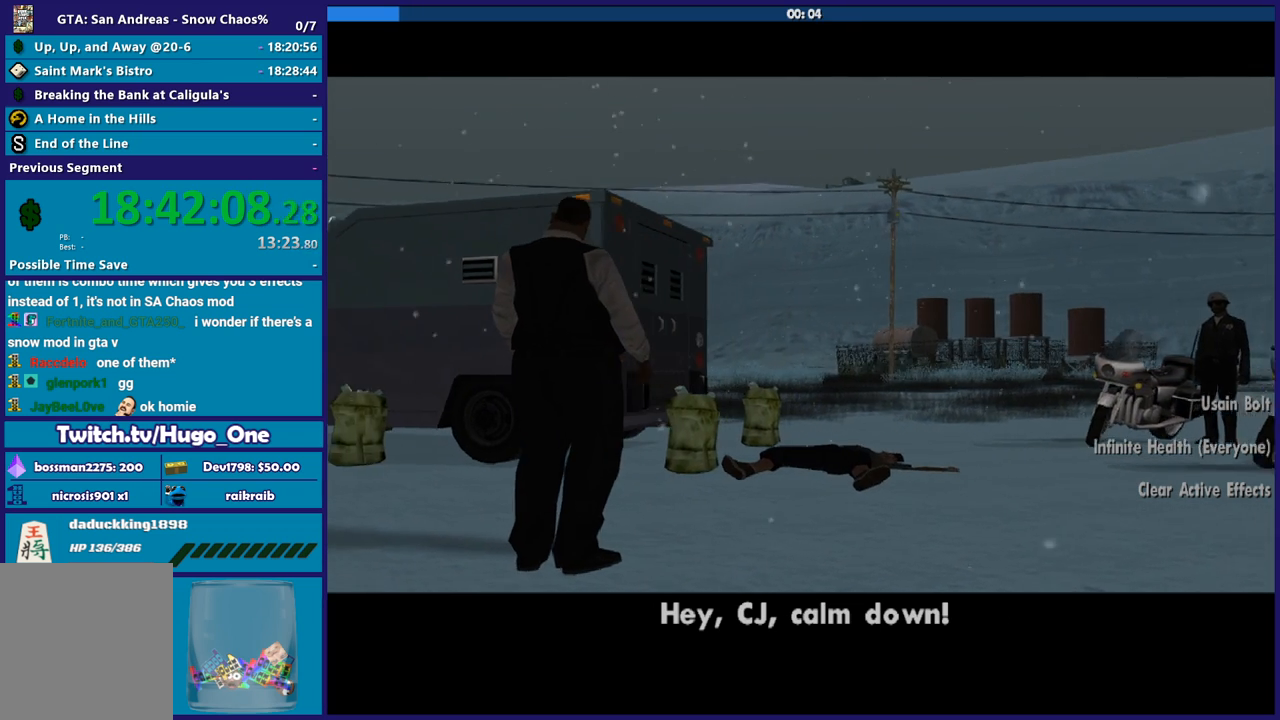
{"buttons": ["A"], "left_stick": "center", "right_stick": "center", "events": [[33, "A", "down"], [133, "A", "up"], [267, "A", "down"], [333, "A", "up"], [433, "A", "down"]]}
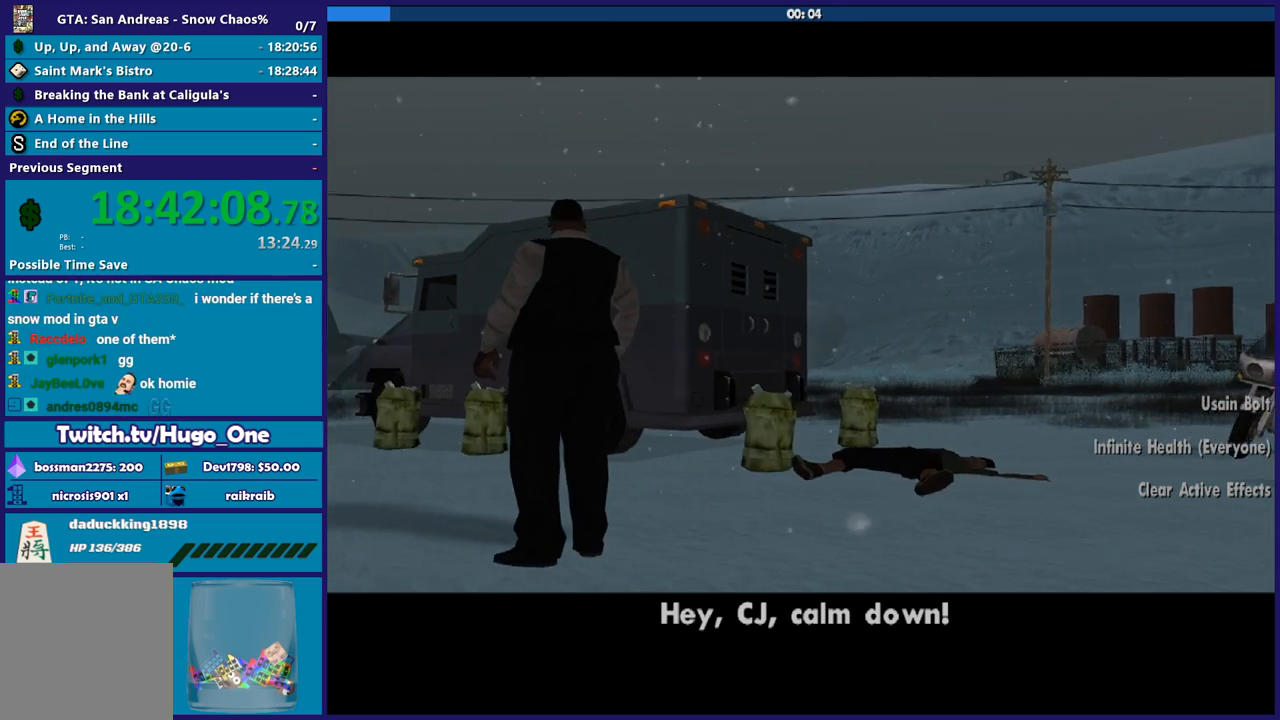
{"buttons": ["A"], "left_stick": "center", "right_stick": "center", "events": [[67, "A", "up"], [167, "A", "down"], [267, "A", "up"], [367, "A", "down"]]}
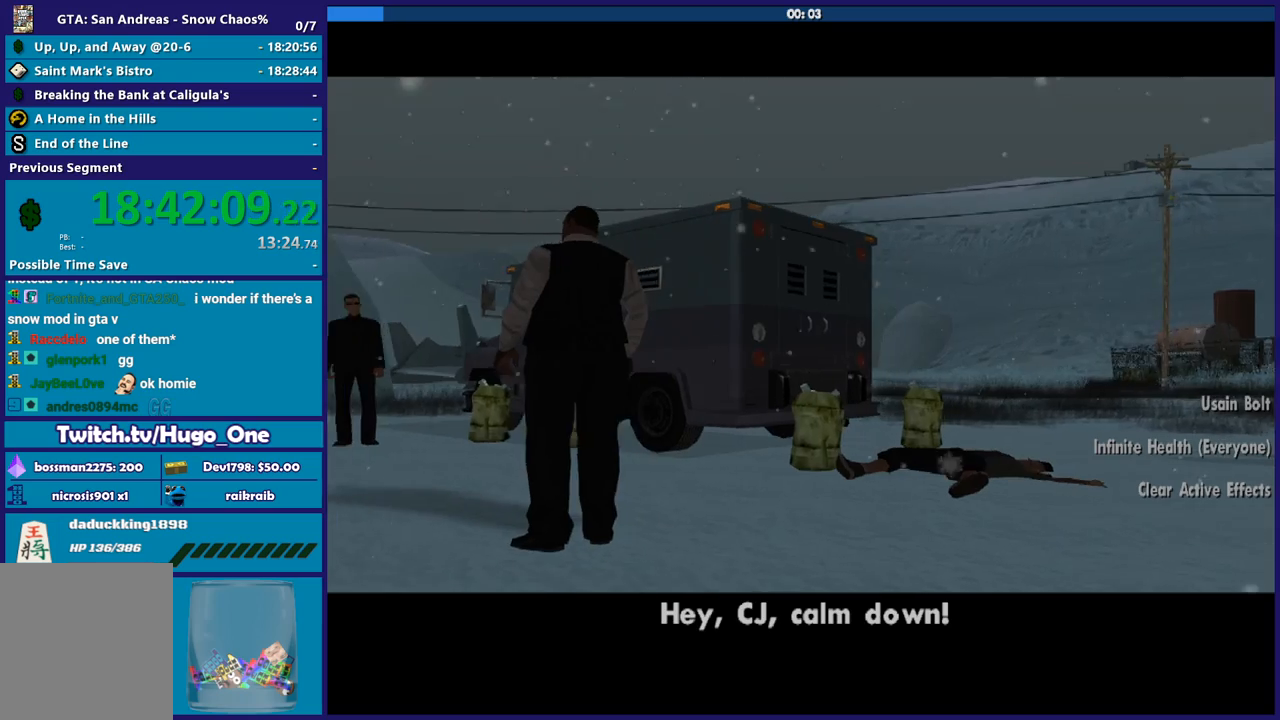
{"buttons": [], "left_stick": "center", "right_stick": "center", "events": [[34, "A", "up"], [134, "A", "down"], [234, "A", "up"], [334, "A", "down"], [434, "A", "up"]]}
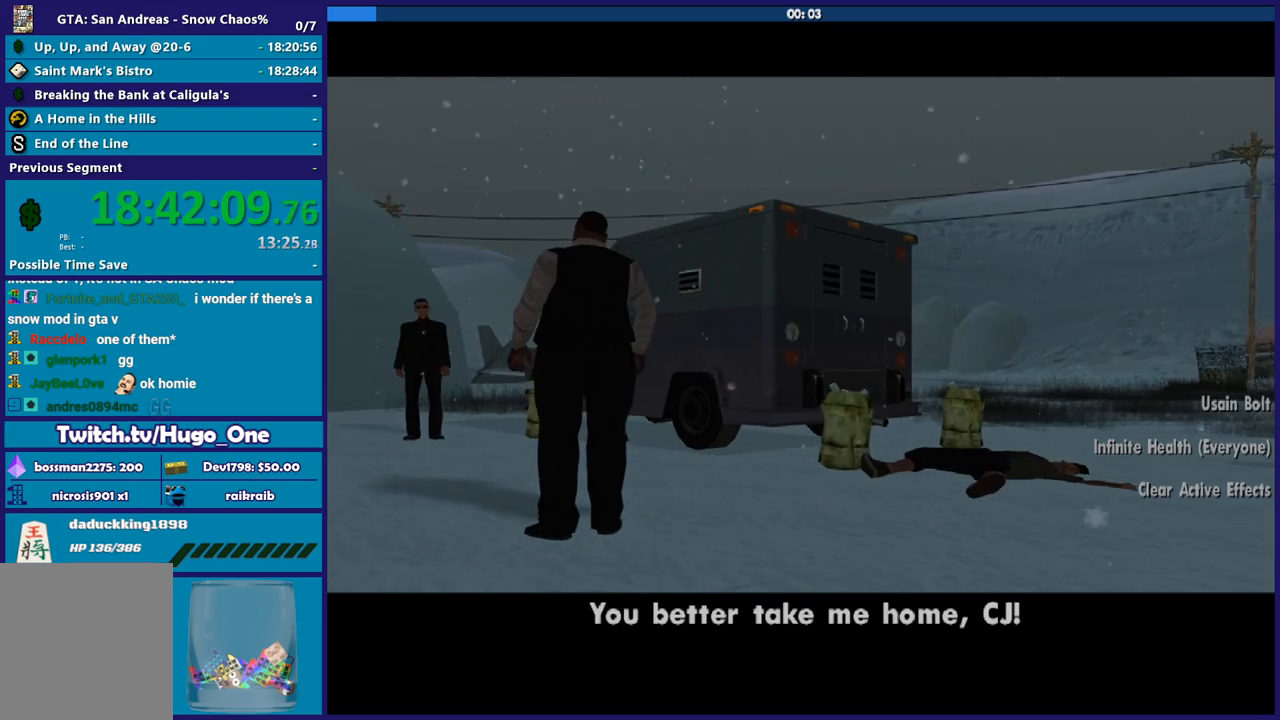
{"buttons": ["A"], "left_stick": "center", "right_stick": "center", "events": [[100, "A", "down"], [167, "A", "up"], [267, "A", "down"], [367, "A", "up"], [500, "A", "down"]]}
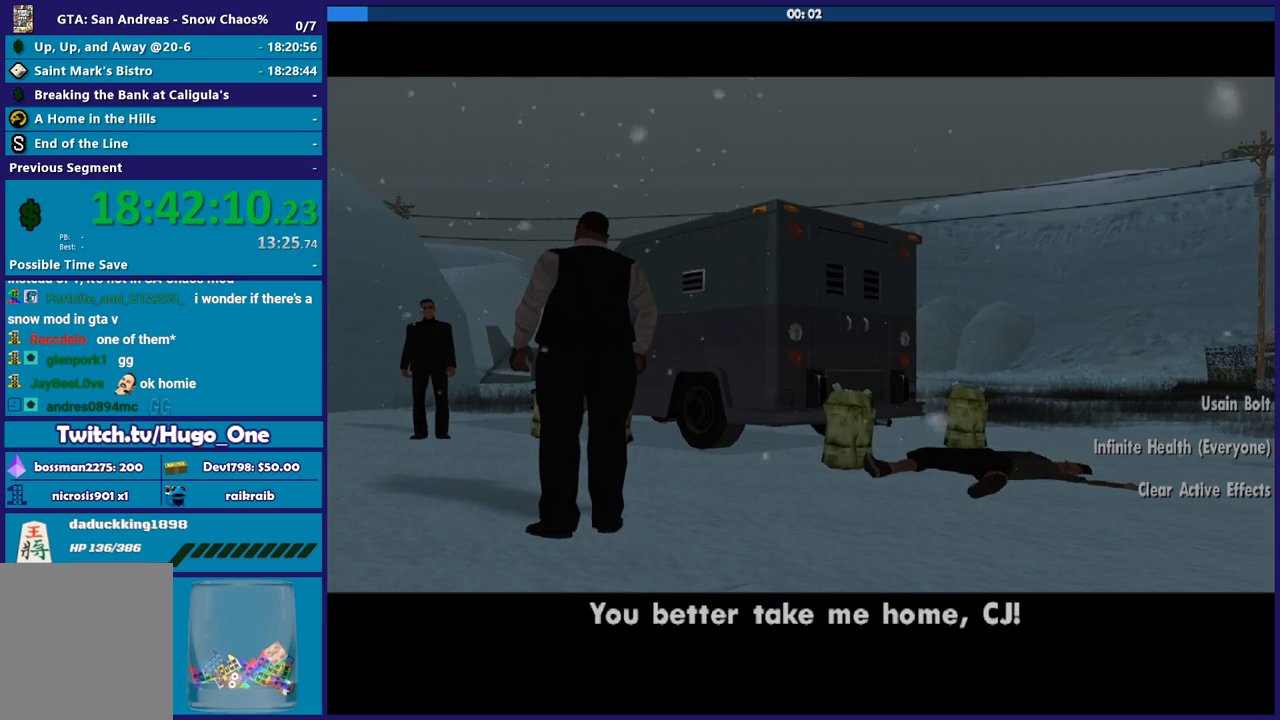
{"buttons": [], "left_stick": "center", "right_stick": "center", "events": [[67, "A", "up"], [234, "A", "down"], [301, "A", "up"], [434, "A", "down"], [501, "A", "up"]]}
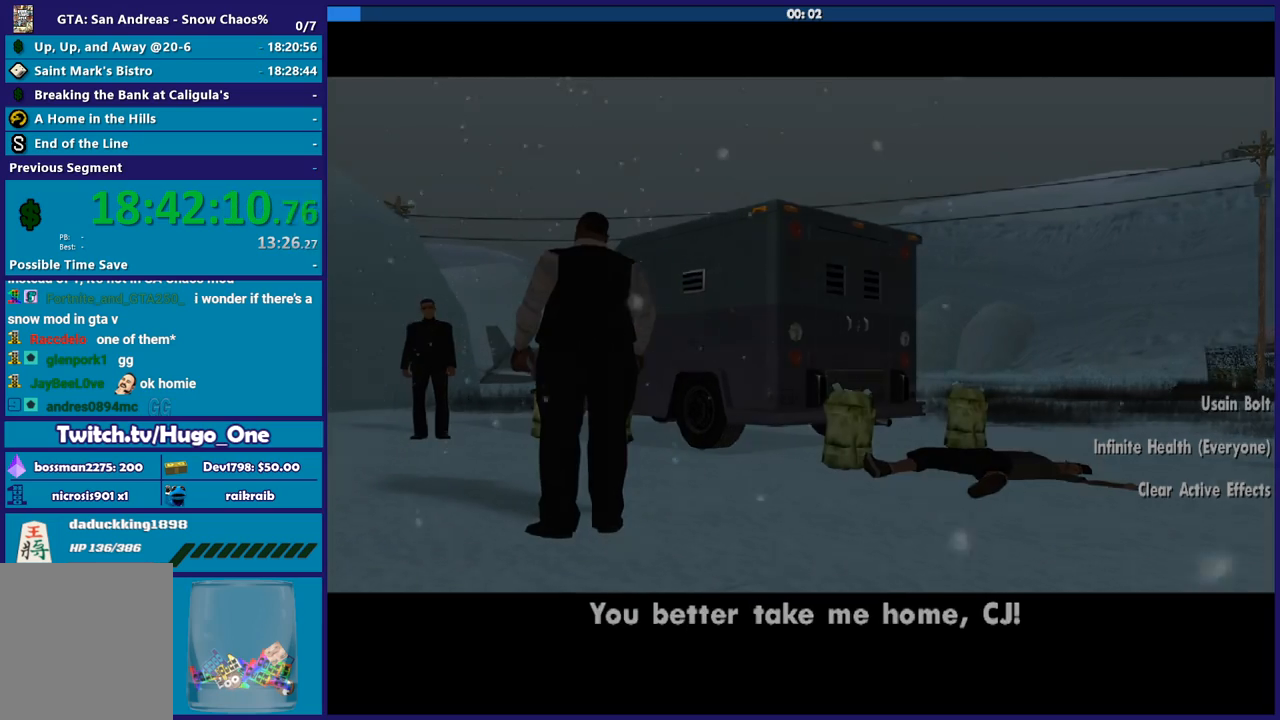
{"buttons": [], "left_stick": "center", "right_stick": "center", "events": [[133, "A", "down"], [233, "A", "up"], [333, "A", "down"], [434, "A", "up"]]}
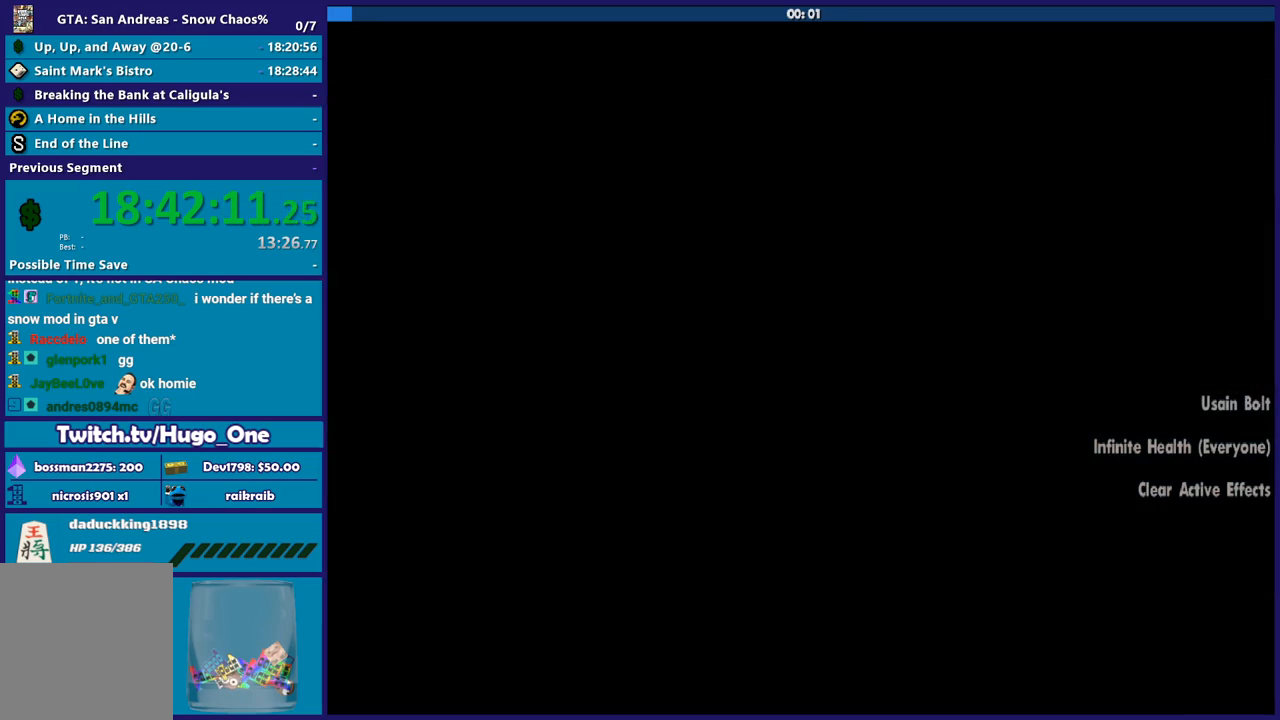
{"buttons": [], "left_stick": "center", "right_stick": "center", "events": [[67, "A", "down"], [100, "A", "up"]]}